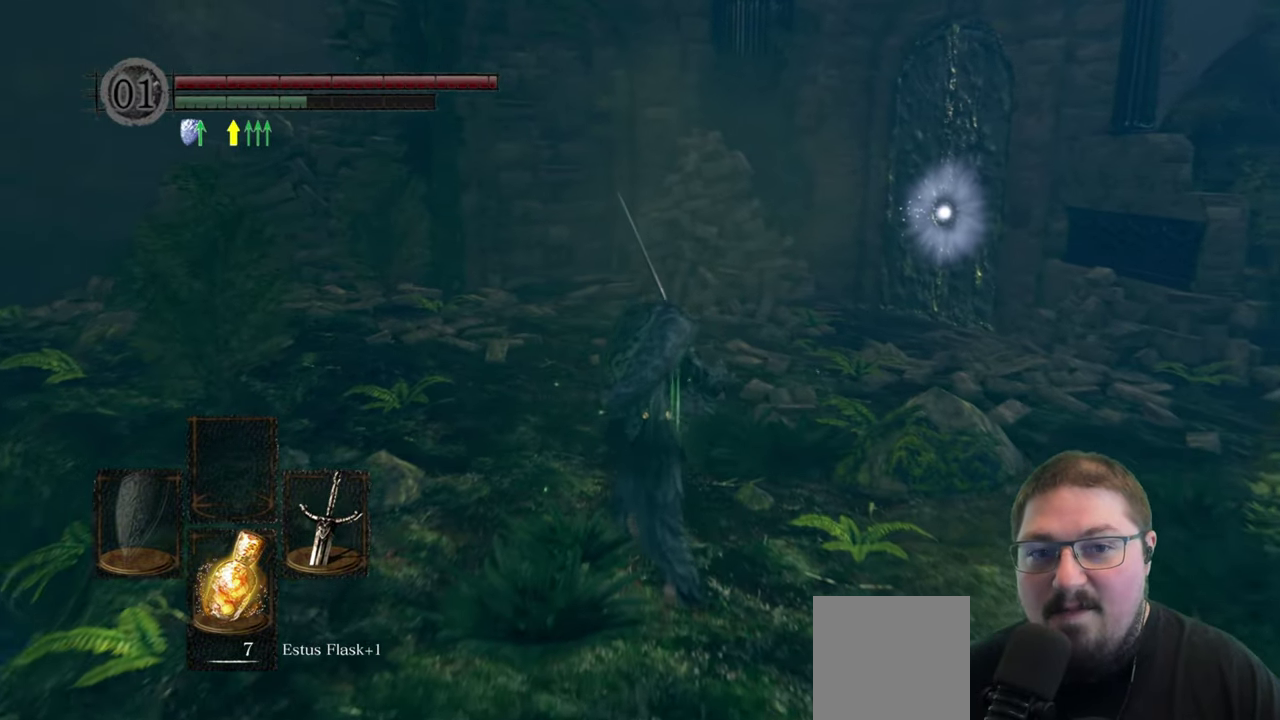
Gameplay with a controller (Xbox layout); each line is a JSON object with the inputs held at the frame after it. "button_events" lists button changes between this image and that frame as [ms after this image, input, new state], when the widget could be followed in between (sticks are given only as held states).
{"buttons": ["B"], "left_stick": "up", "right_stick": "center", "button_events": []}
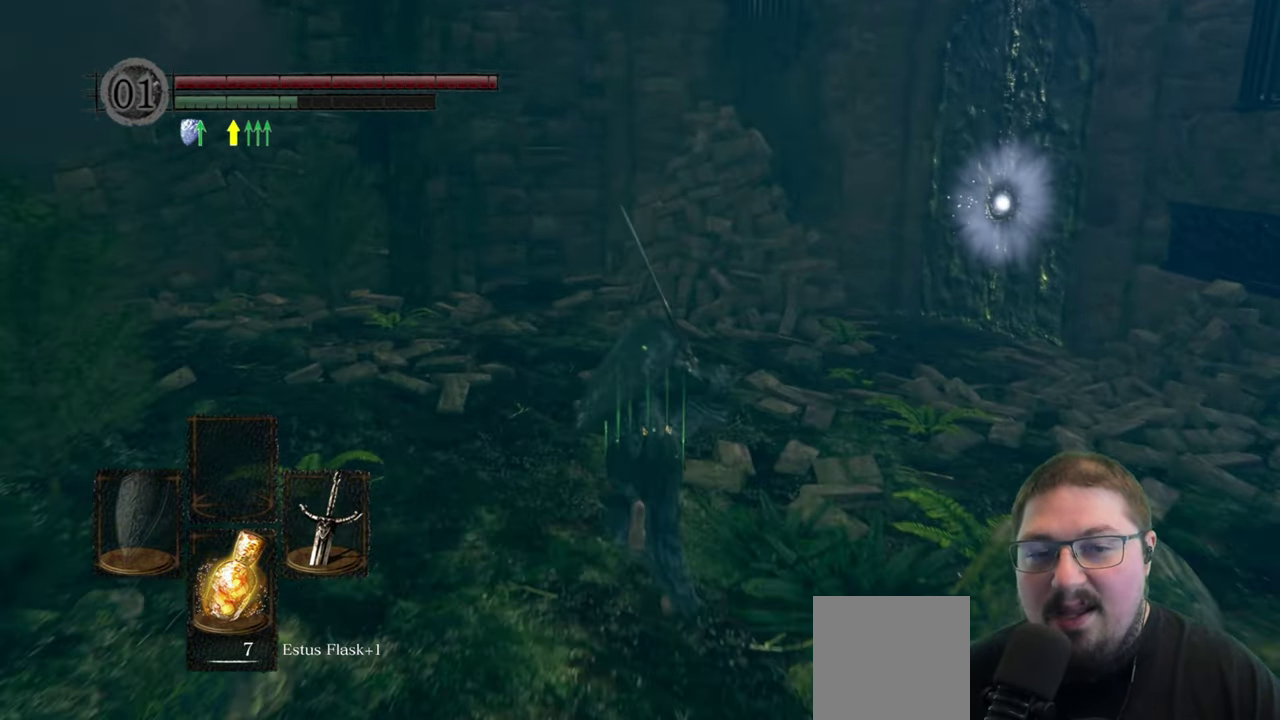
{"buttons": ["B"], "left_stick": "up", "right_stick": "center", "button_events": []}
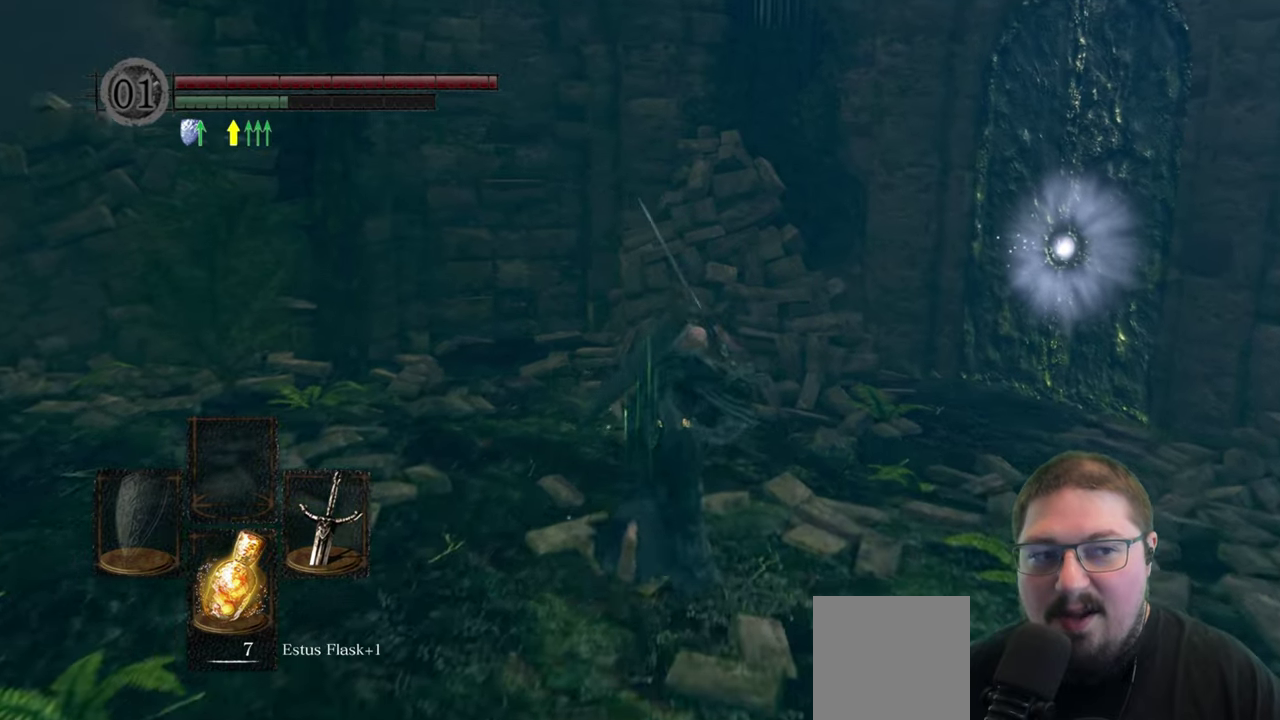
{"buttons": ["B"], "left_stick": "up-right", "right_stick": "center", "button_events": []}
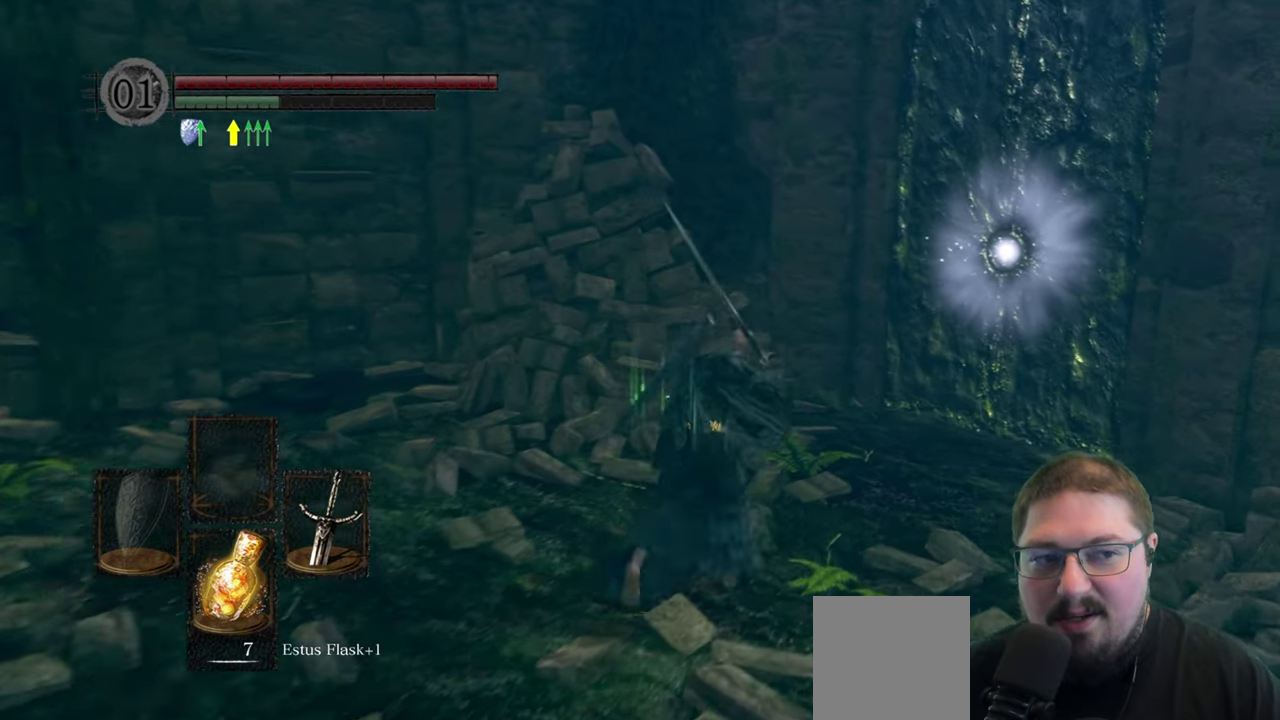
{"buttons": ["B"], "left_stick": "up-right", "right_stick": "center", "button_events": []}
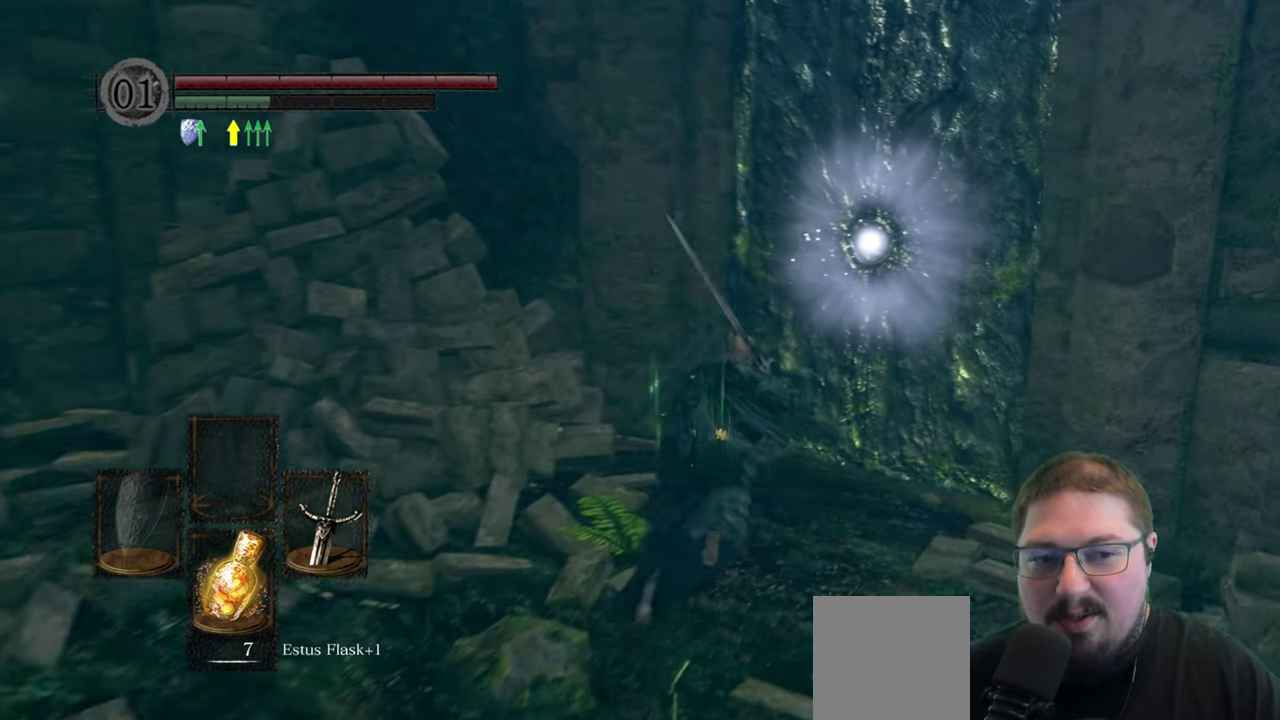
{"buttons": ["A"], "left_stick": "up-right", "right_stick": "center", "button_events": [[150, "B", "up"], [350, "A", "down"], [400, "A", "up"], [500, "A", "down"]]}
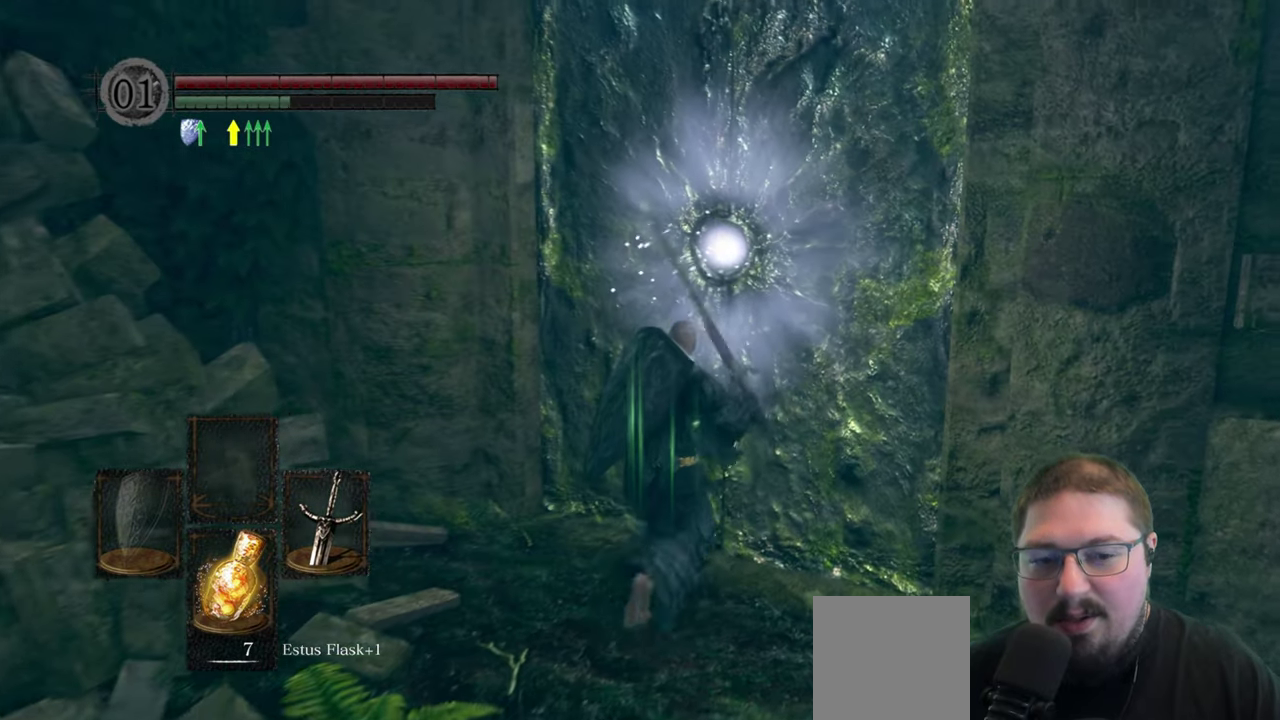
{"buttons": [], "left_stick": "center", "right_stick": "right", "button_events": [[100, "A", "up"]]}
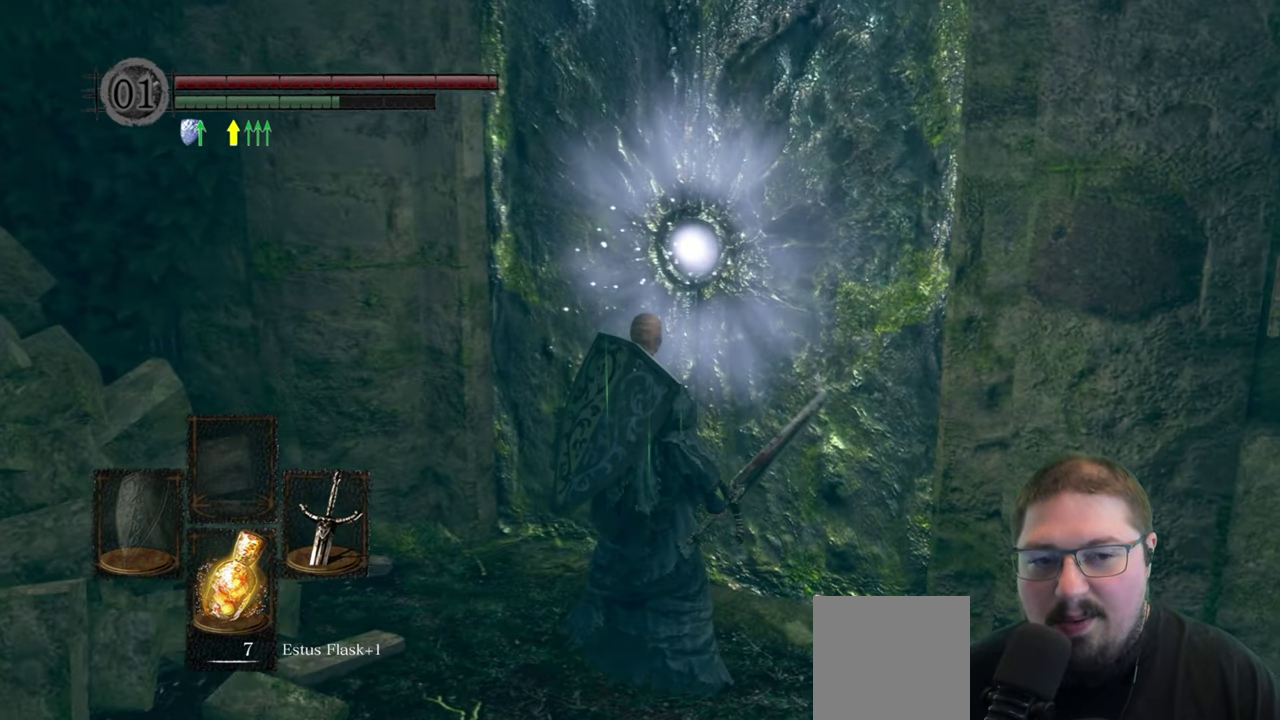
{"buttons": [], "left_stick": "center", "right_stick": "right", "button_events": []}
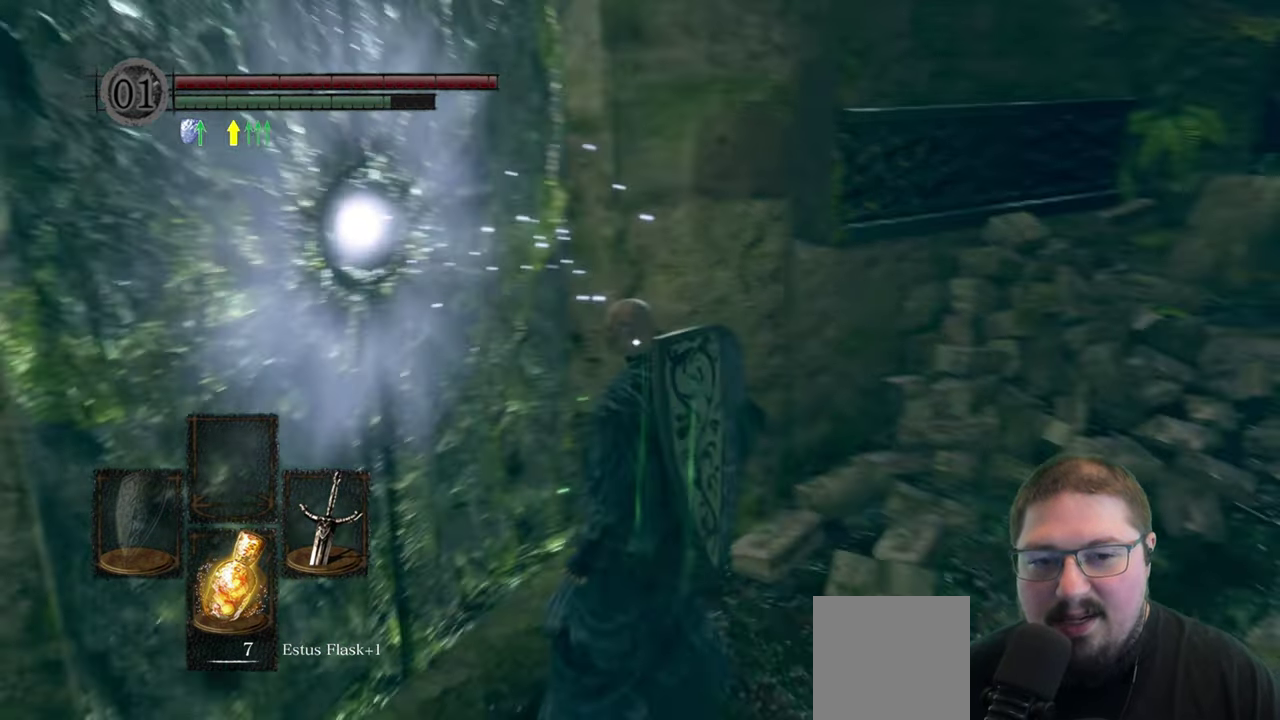
{"buttons": [], "left_stick": "center", "right_stick": "center", "button_events": []}
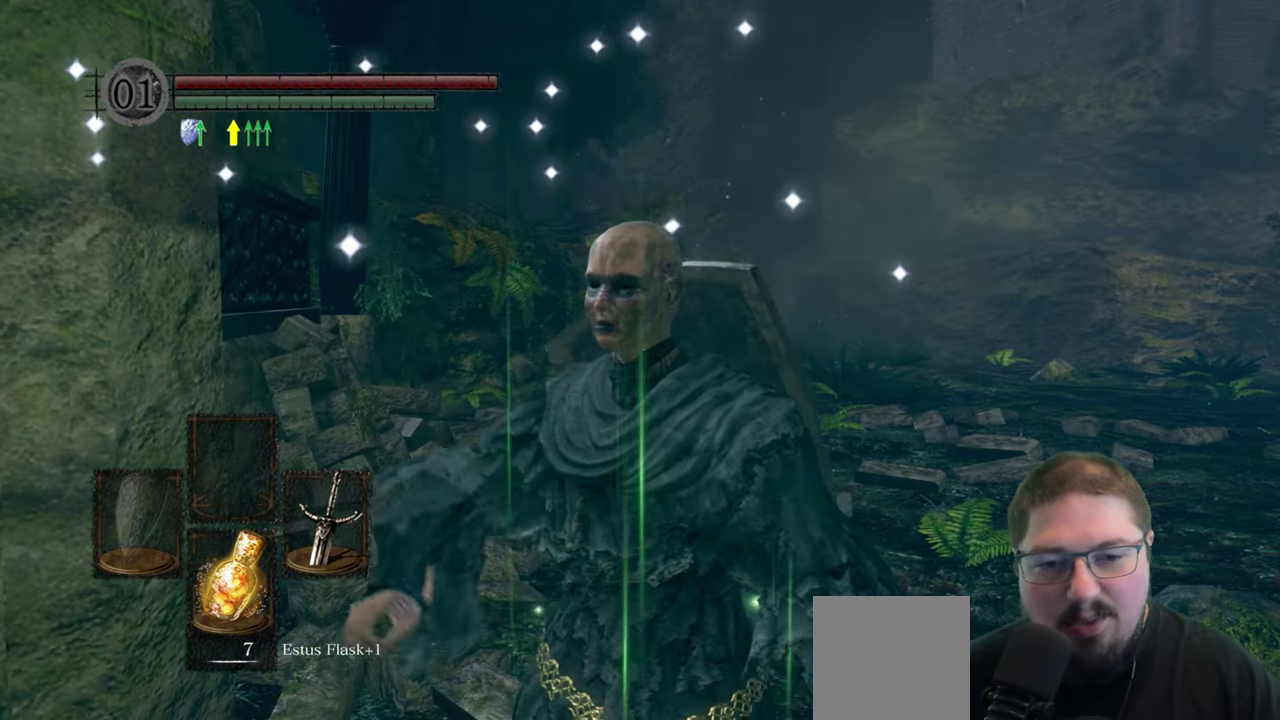
{"buttons": [], "left_stick": "center", "right_stick": "center", "button_events": []}
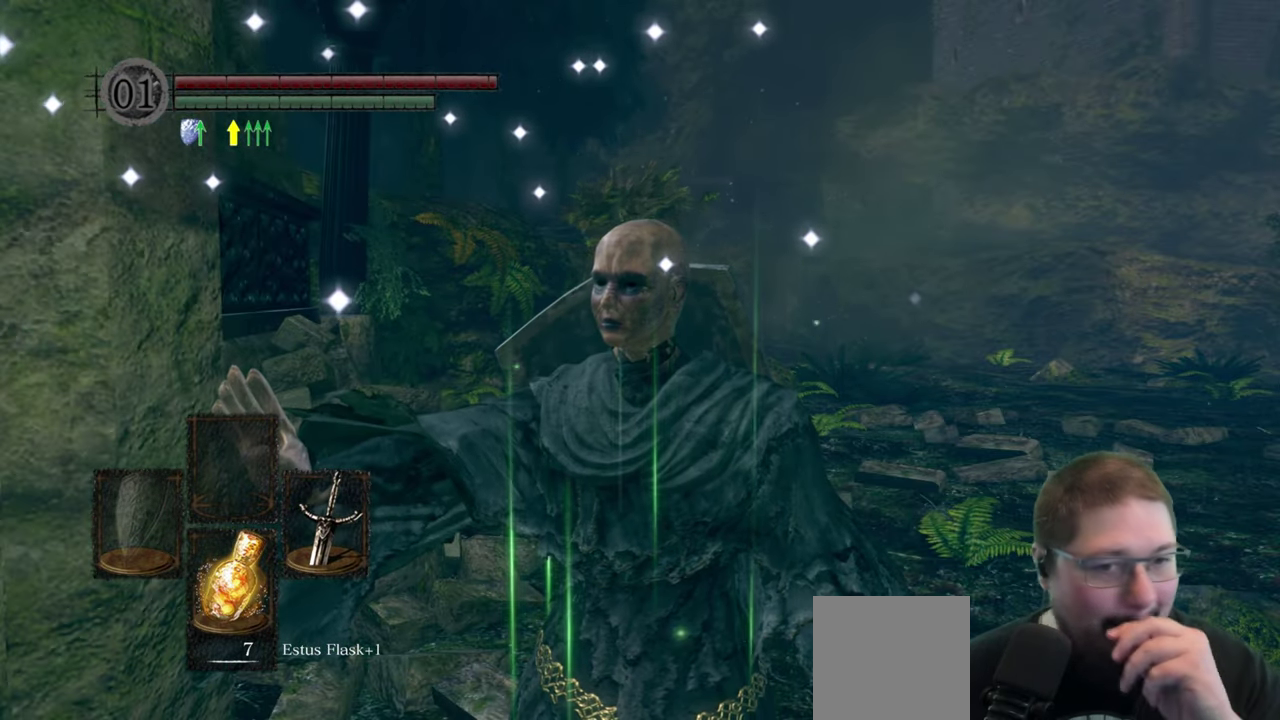
{"buttons": [], "left_stick": "center", "right_stick": "center", "button_events": []}
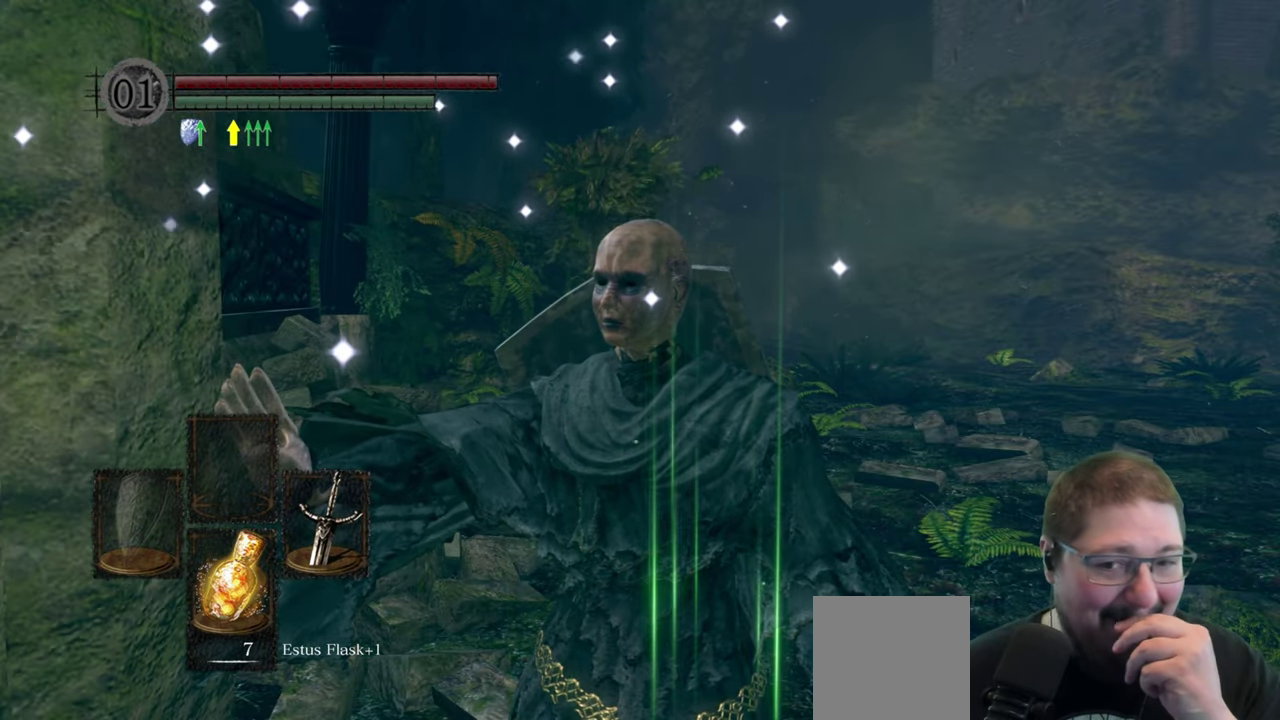
{"buttons": [], "left_stick": "center", "right_stick": "center", "button_events": []}
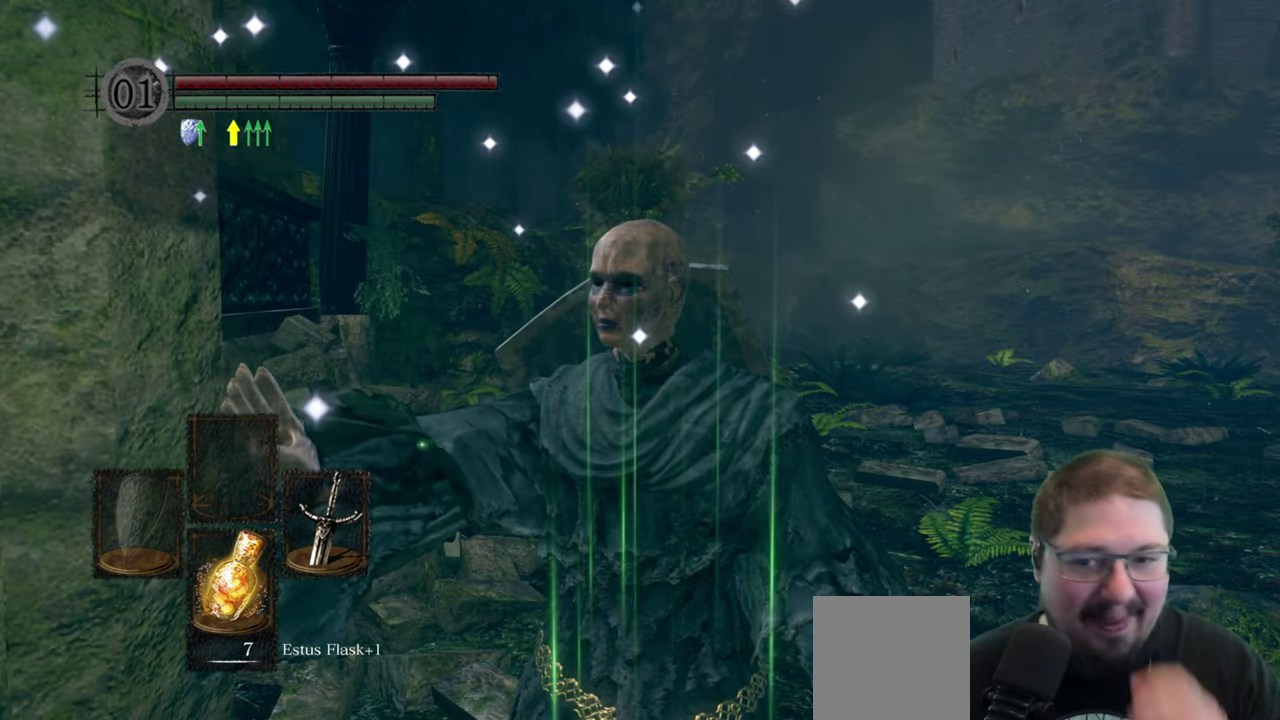
{"buttons": [], "left_stick": "center", "right_stick": "center", "button_events": []}
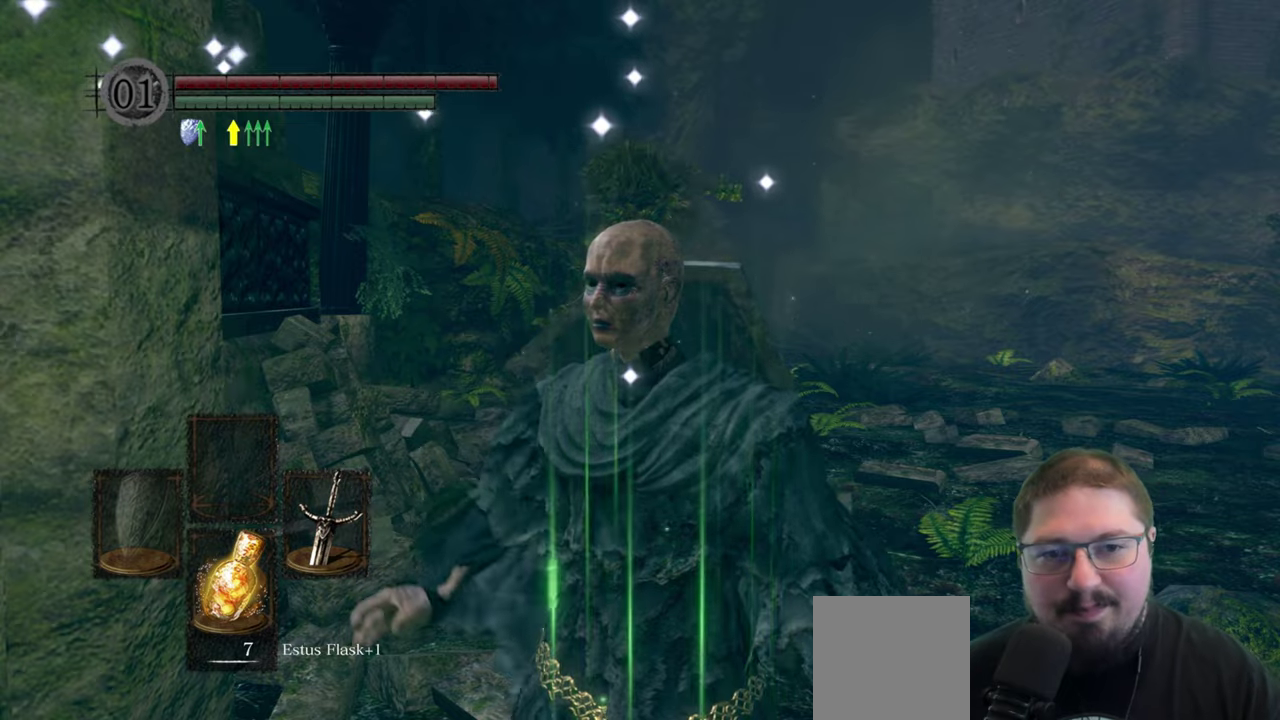
{"buttons": [], "left_stick": "center", "right_stick": "left", "button_events": []}
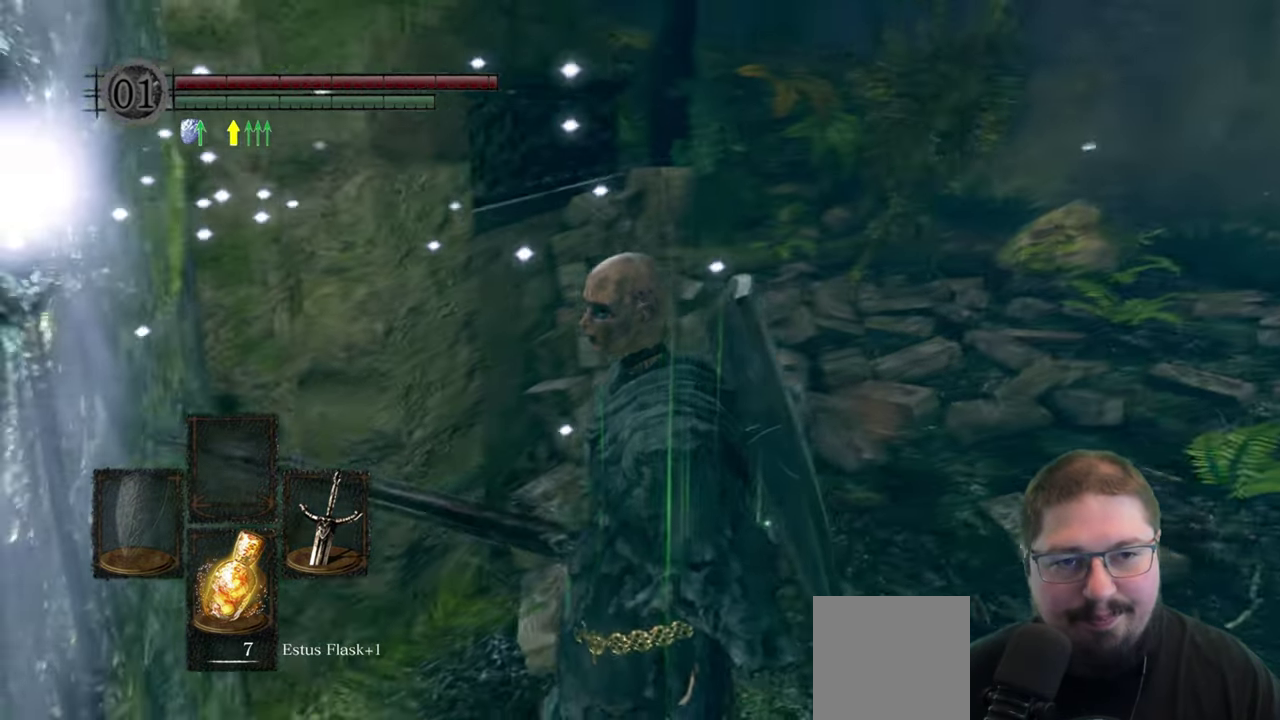
{"buttons": [], "left_stick": "center", "right_stick": "center", "button_events": []}
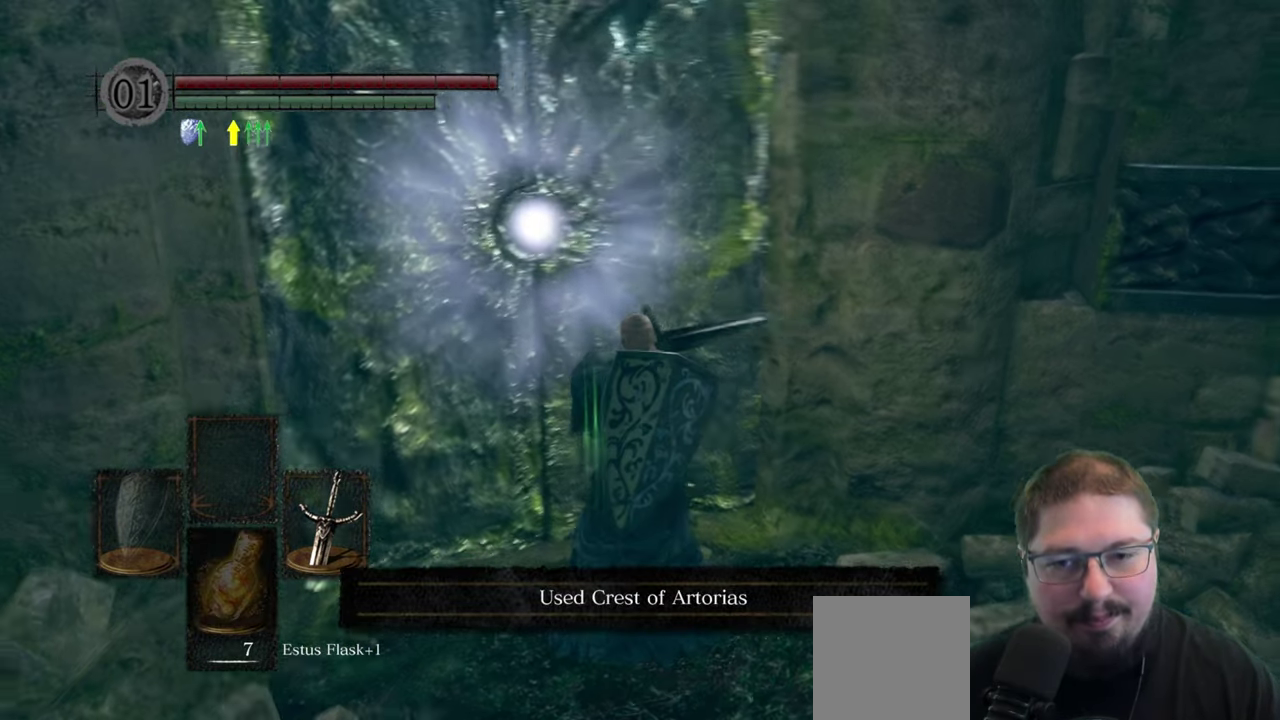
{"buttons": [], "left_stick": "center", "right_stick": "right", "button_events": []}
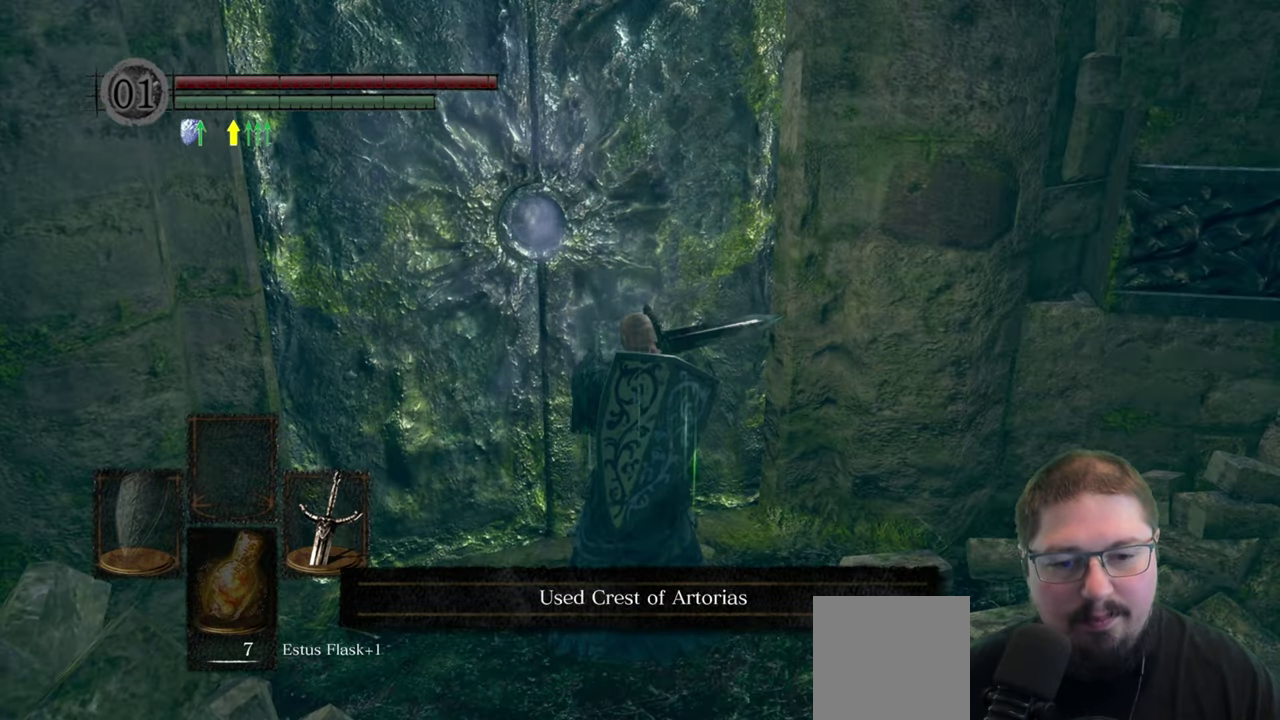
{"buttons": [], "left_stick": "right", "right_stick": "right", "button_events": []}
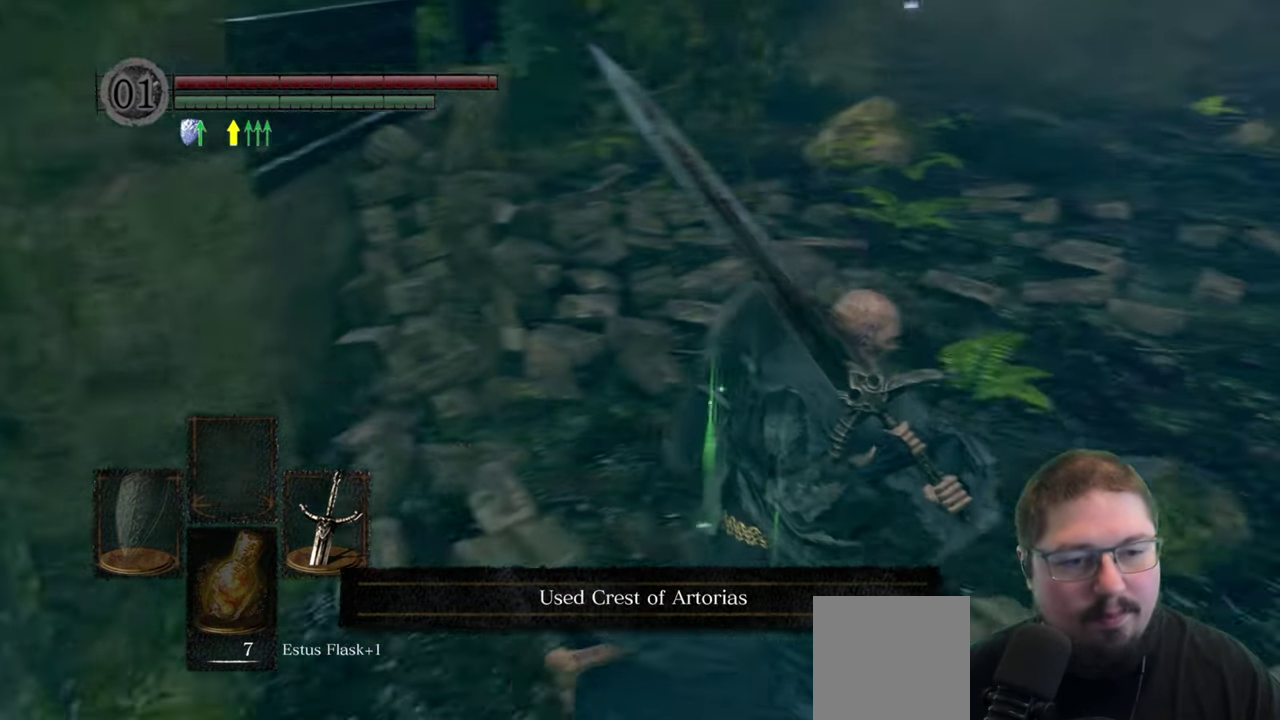
{"buttons": [], "left_stick": "up-right", "right_stick": "center", "button_events": []}
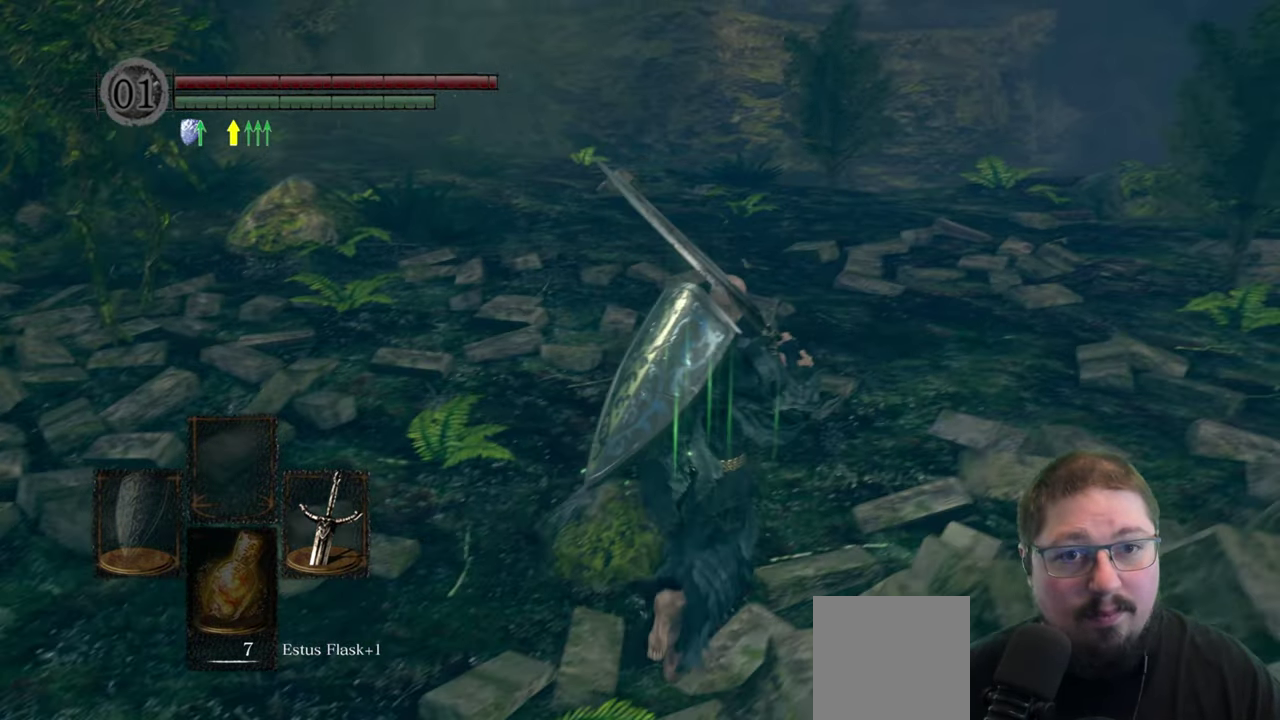
{"buttons": [], "left_stick": "up", "right_stick": "left", "button_events": []}
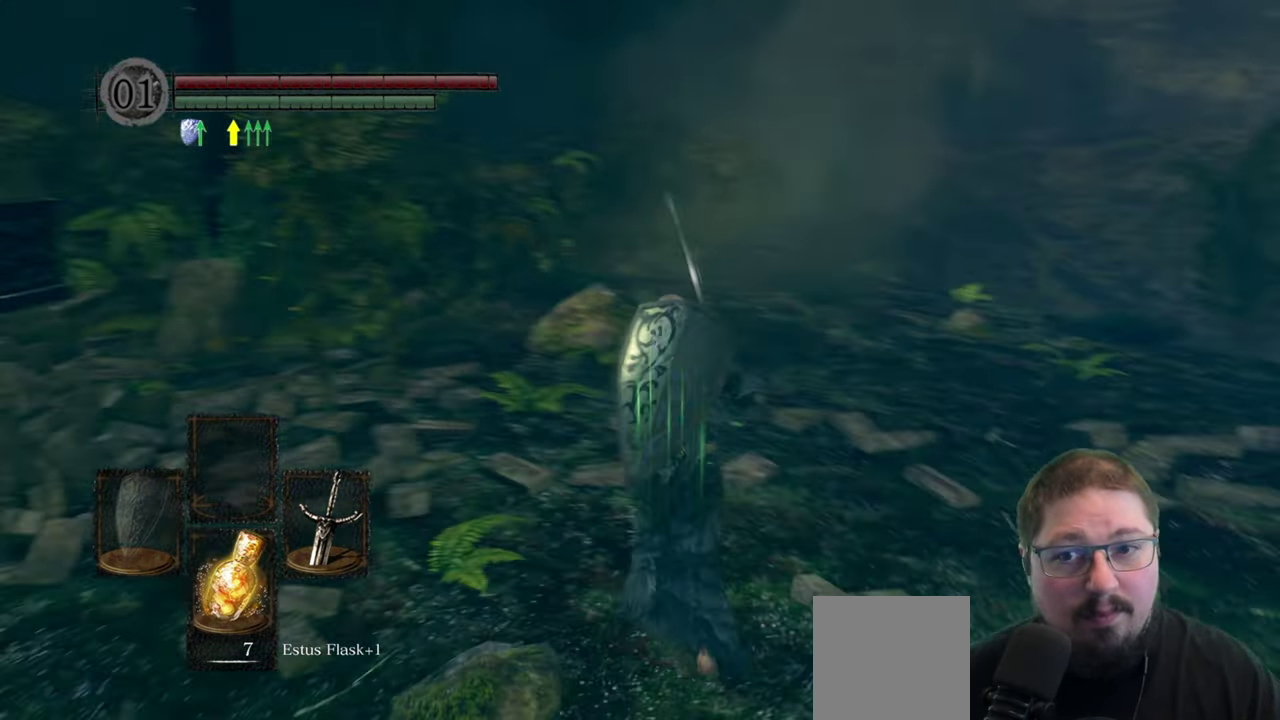
{"buttons": [], "left_stick": "up", "right_stick": "left", "button_events": []}
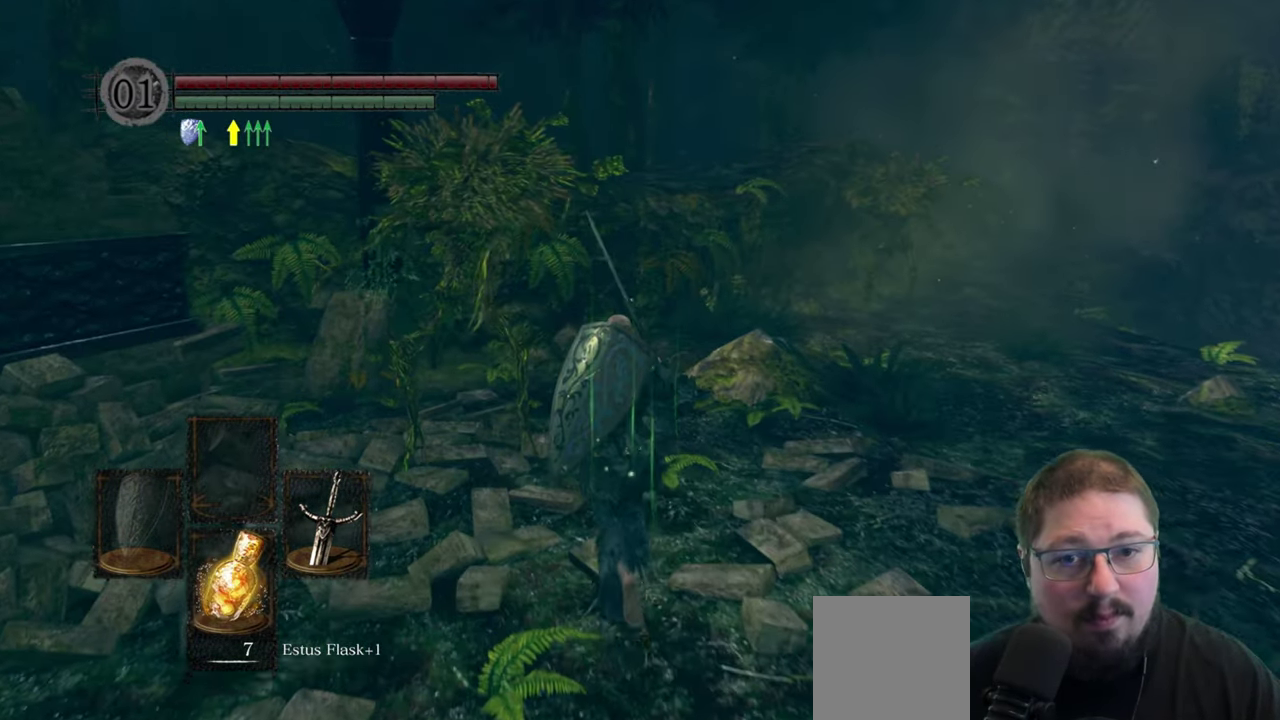
{"buttons": [], "left_stick": "up", "right_stick": "center", "button_events": [[50, "R1", "down"], [150, "R1", "up"]]}
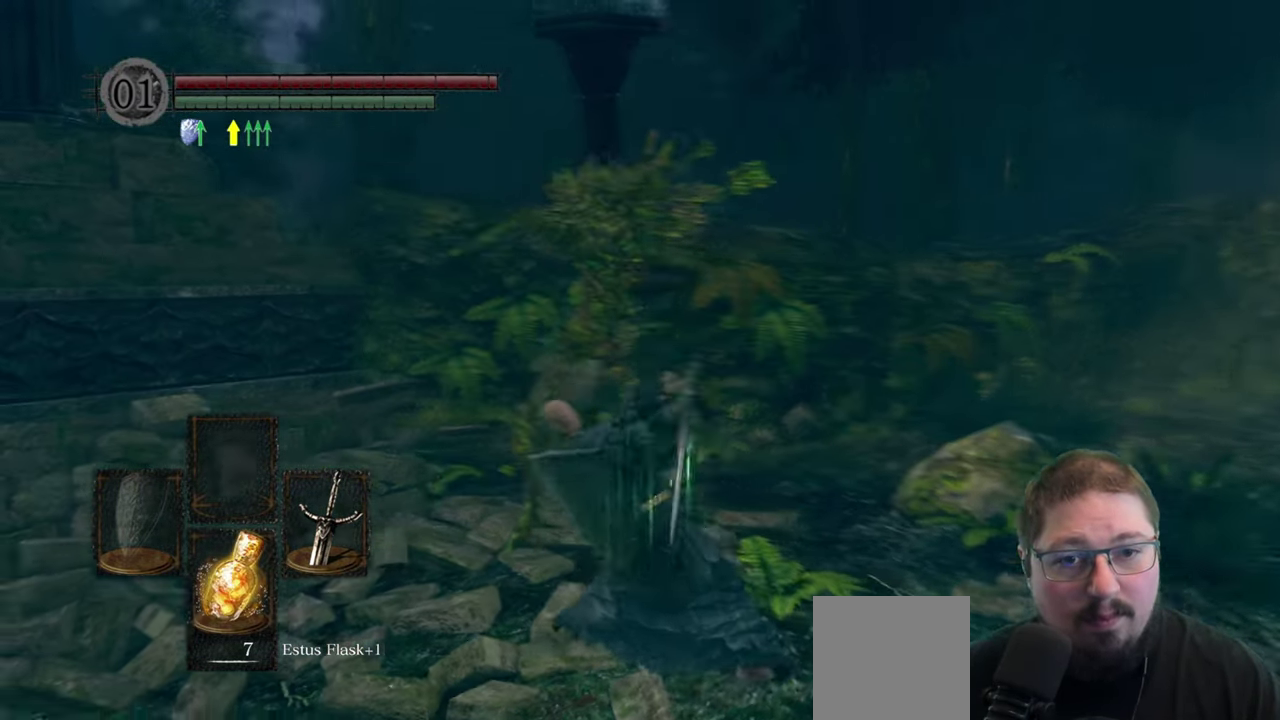
{"buttons": [], "left_stick": "up-right", "right_stick": "center", "button_events": []}
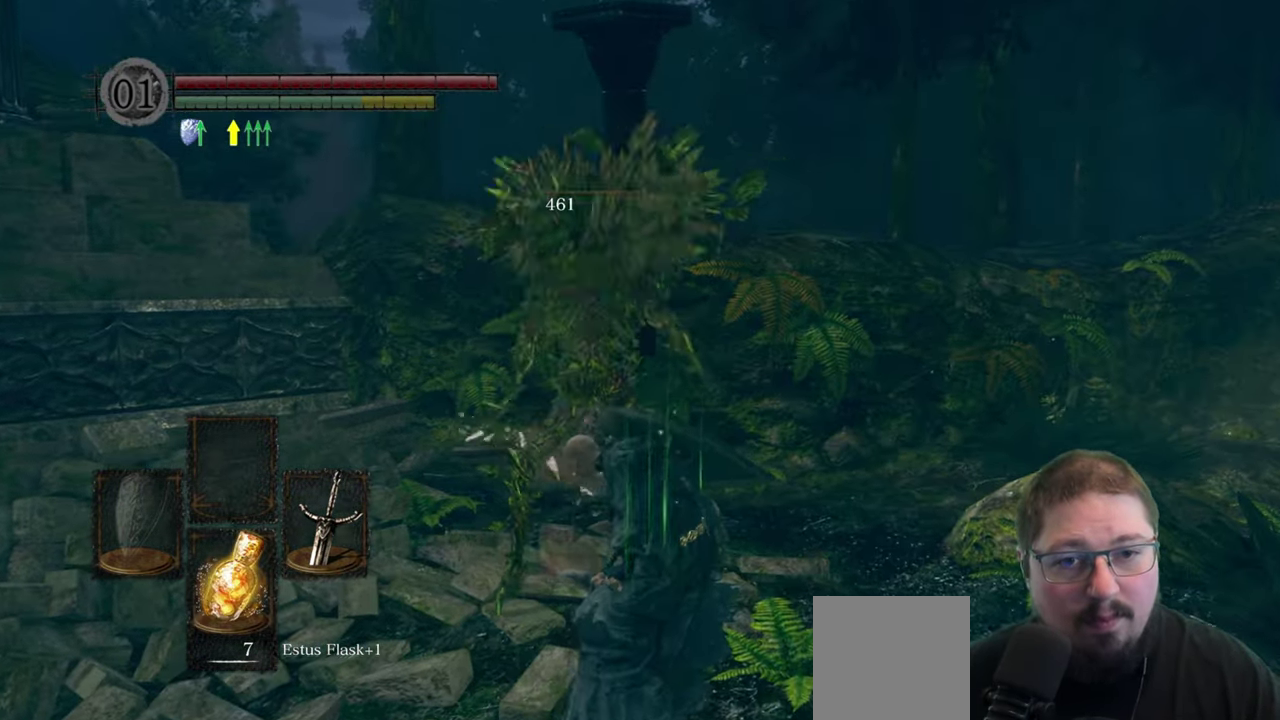
{"buttons": [], "left_stick": "up-right", "right_stick": "center", "button_events": []}
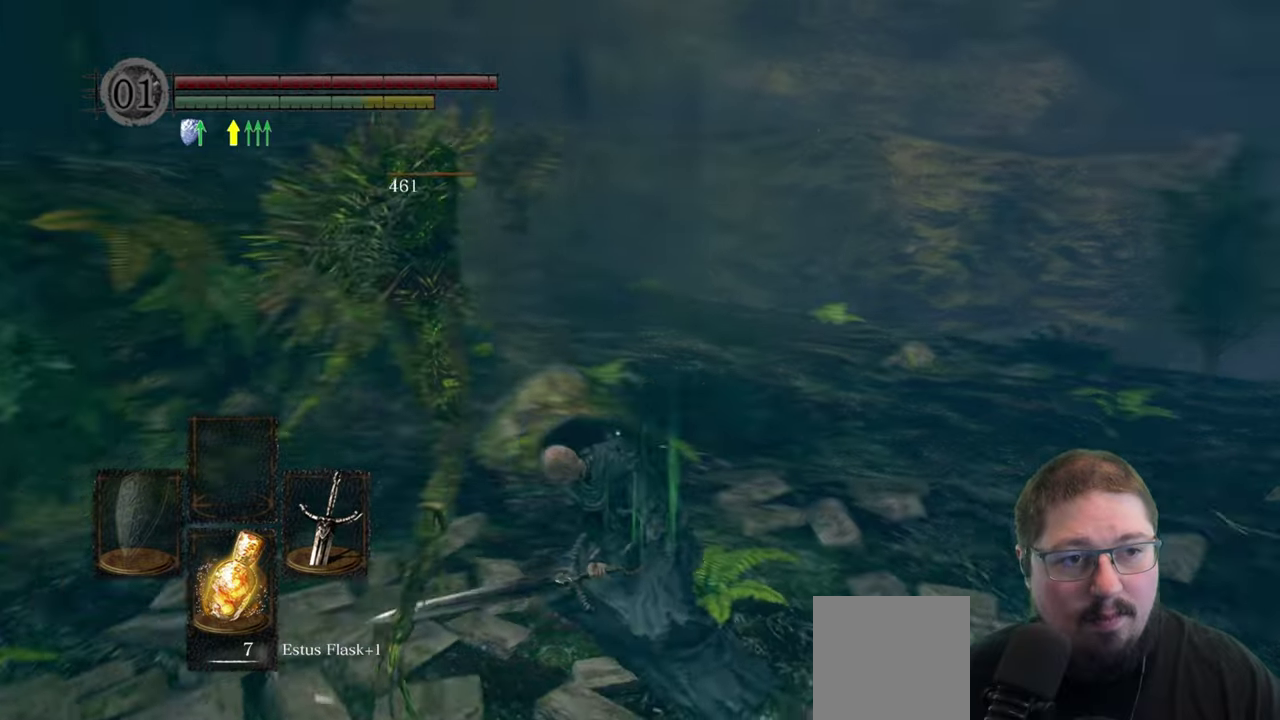
{"buttons": [], "left_stick": "up-right", "right_stick": "center", "button_events": []}
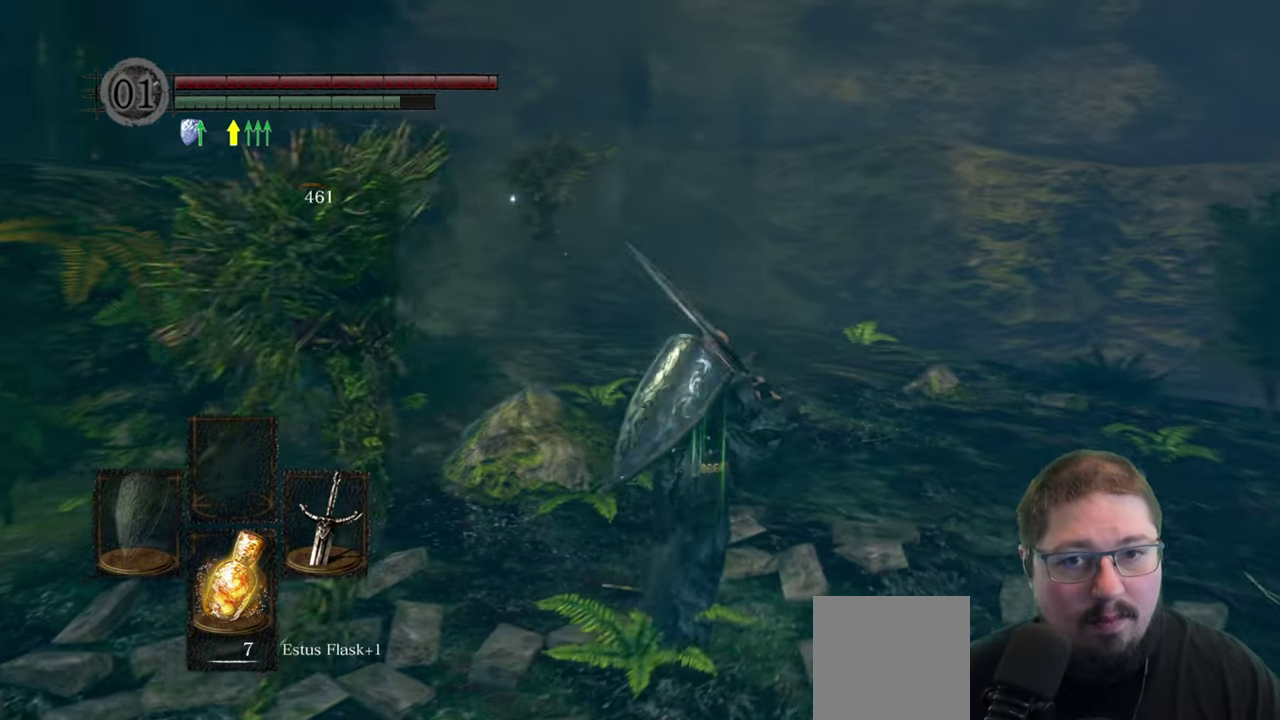
{"buttons": [], "left_stick": "up", "right_stick": "left", "button_events": []}
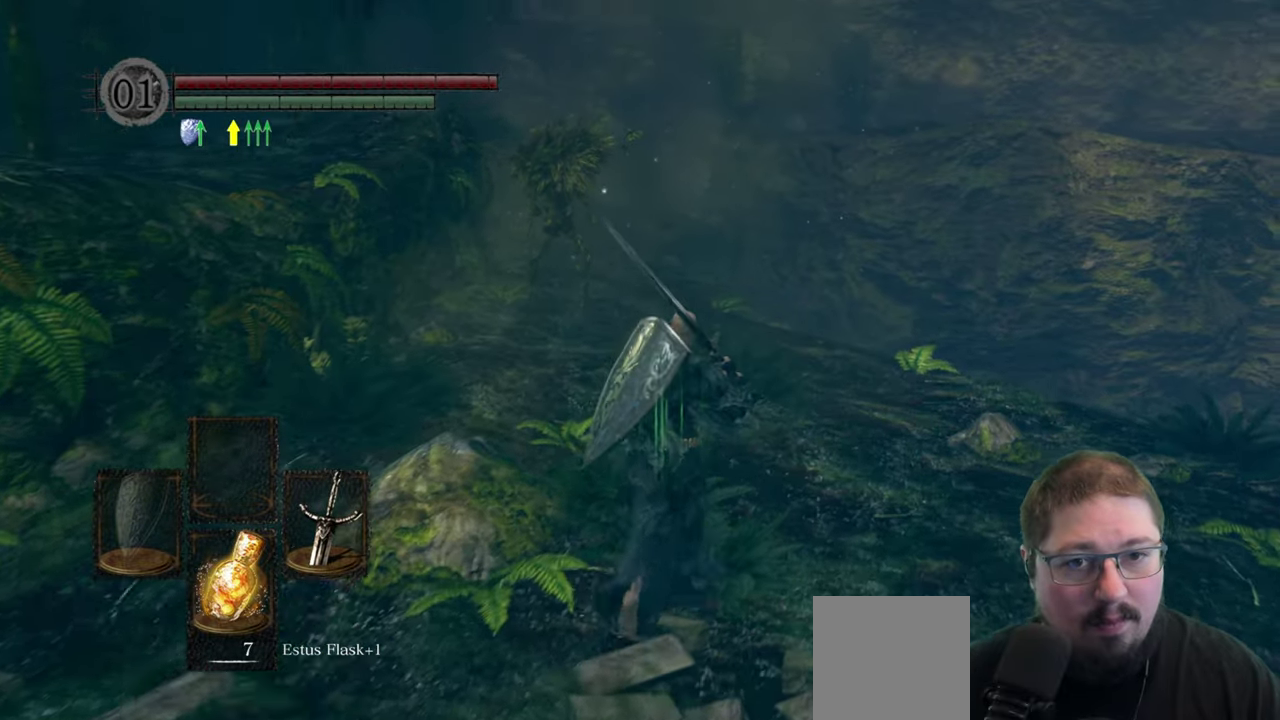
{"buttons": [], "left_stick": "up", "right_stick": "left", "button_events": []}
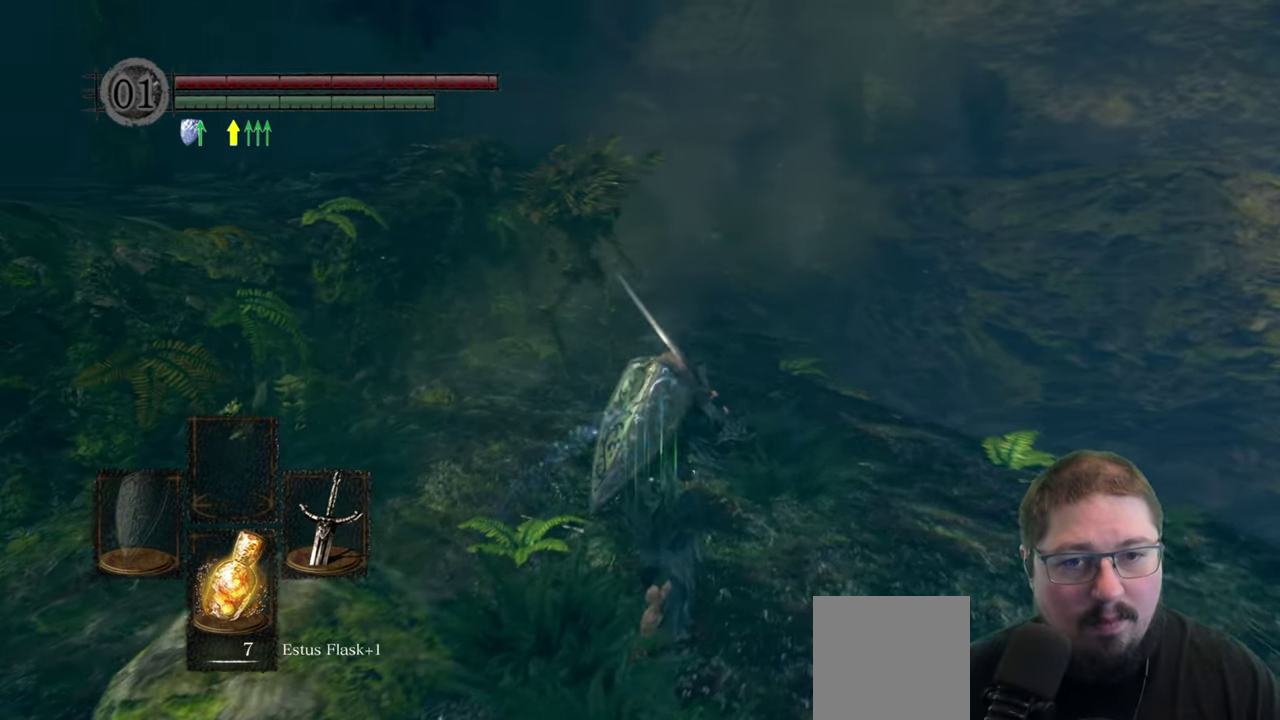
{"buttons": [], "left_stick": "up", "right_stick": "left", "button_events": []}
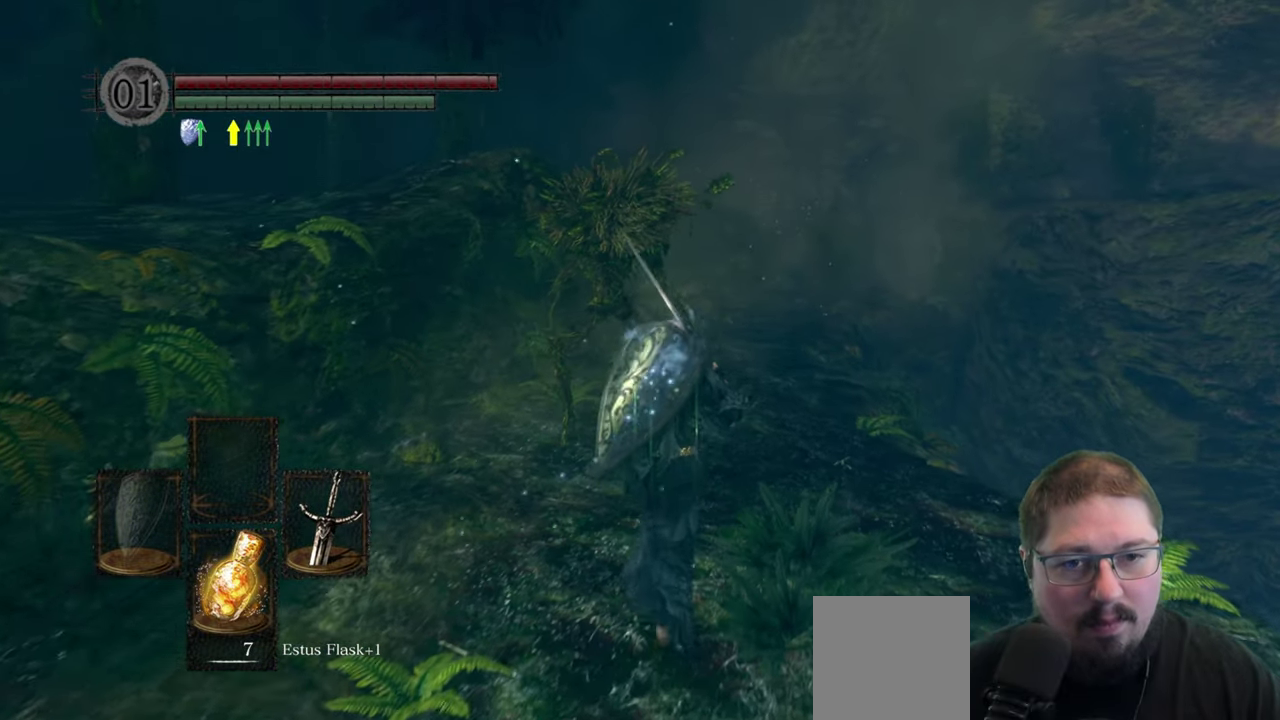
{"buttons": [], "left_stick": "up", "right_stick": "left", "button_events": [[200, "R1", "down"], [333, "R1", "up"]]}
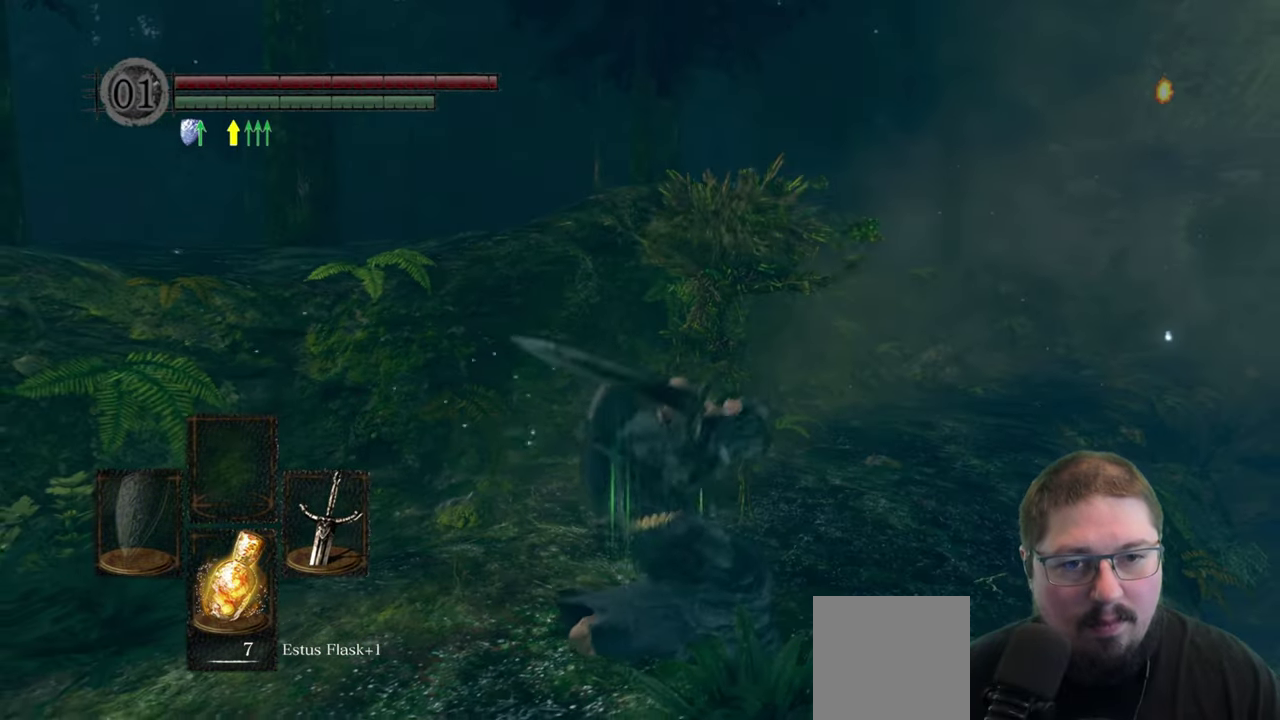
{"buttons": [], "left_stick": "up-right", "right_stick": "center", "button_events": []}
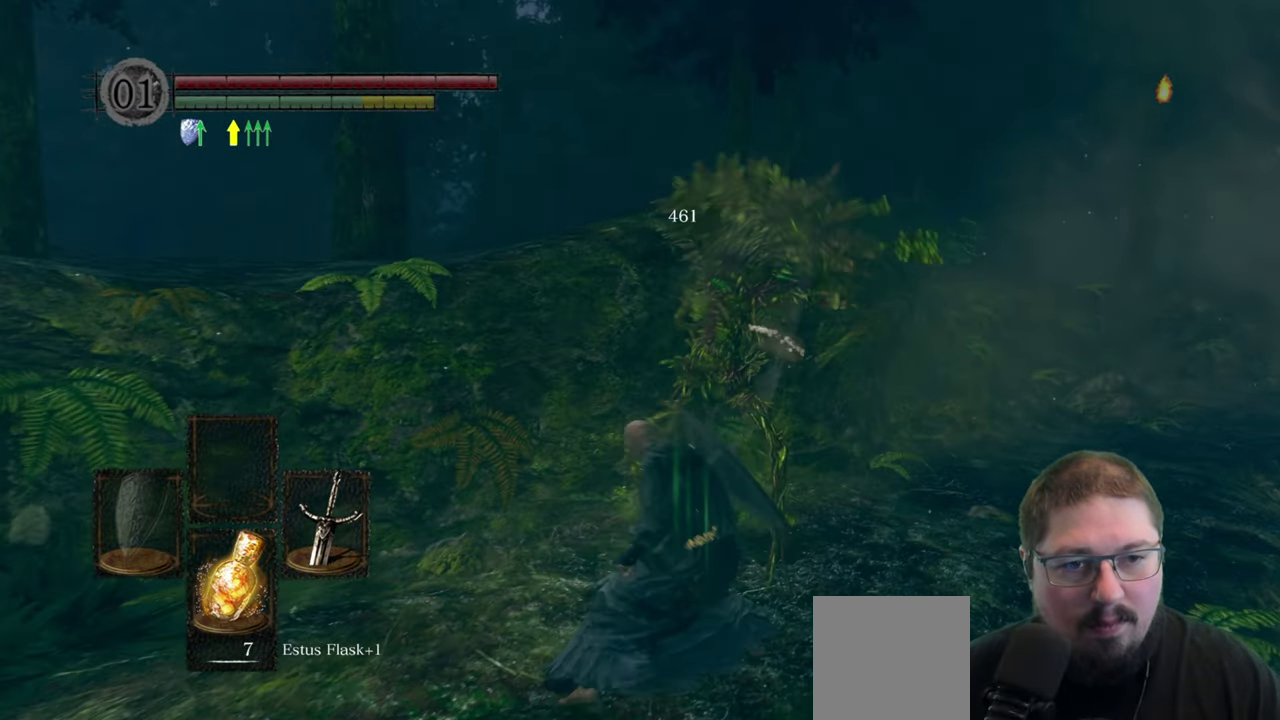
{"buttons": [], "left_stick": "up-left", "right_stick": "left", "button_events": []}